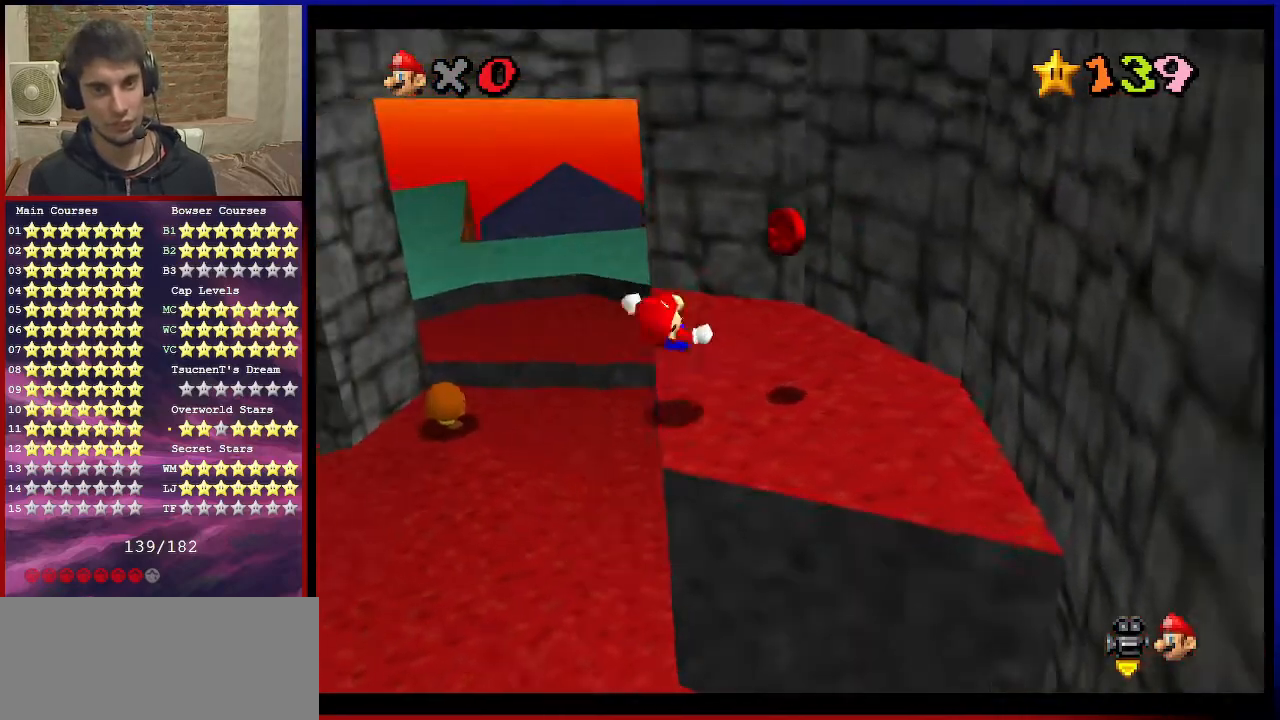
Gameplay with a controller (Nintendo layout); each line is a JSON object with the inputs held at the frame after it. "events" lists button and stick changes between this image and that frame as [ms after this image, input, new state], when the widget could be followed in between. Not read: L3 R3.
{"buttons": [], "left_stick": "left", "events": [[67, "left_stick", "right"], [234, "A", "down"], [267, "A", "up"], [334, "left_stick", "left"]]}
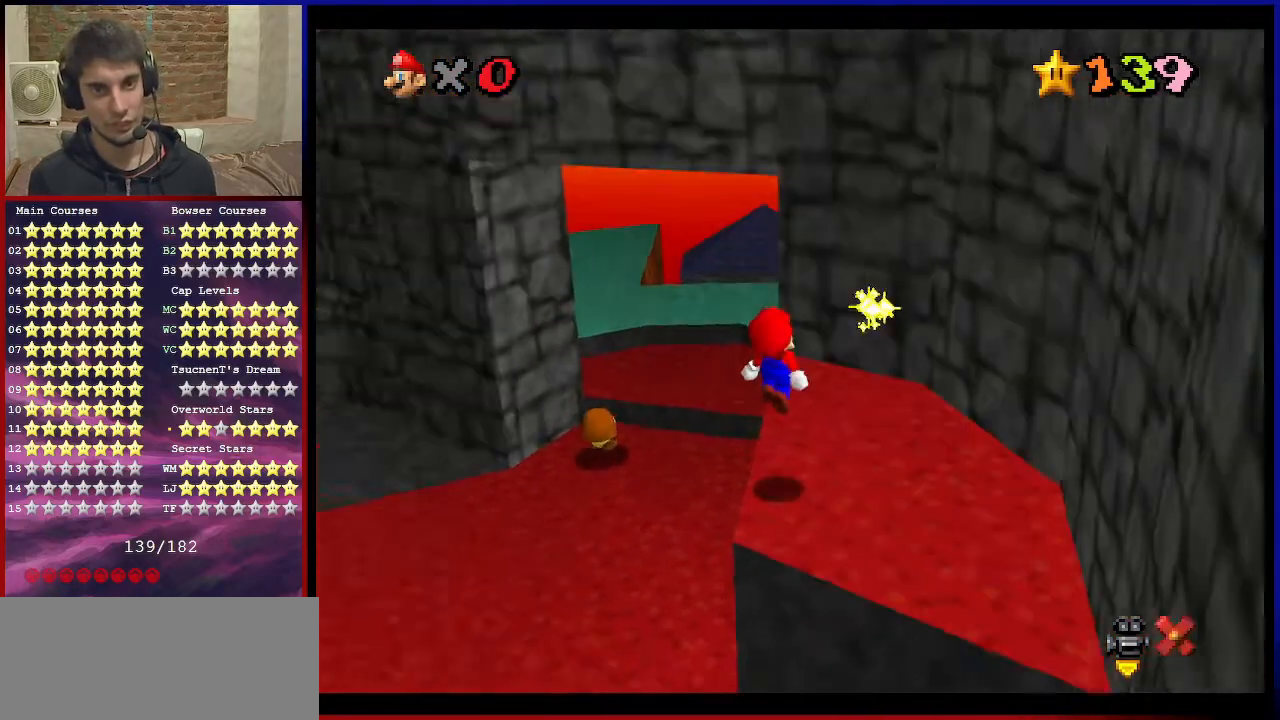
{"buttons": [], "left_stick": "center", "events": [[33, "left_stick", "up"], [334, "left_stick", "center"]]}
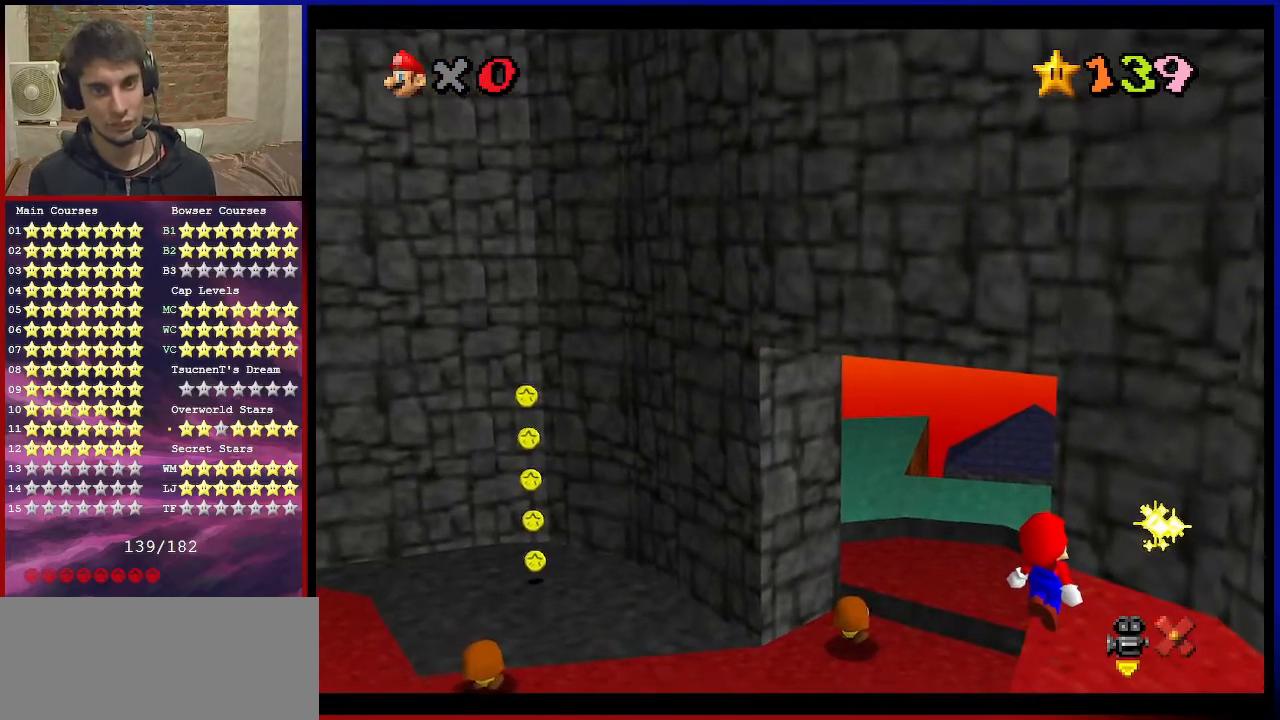
{"buttons": [], "left_stick": "center", "events": []}
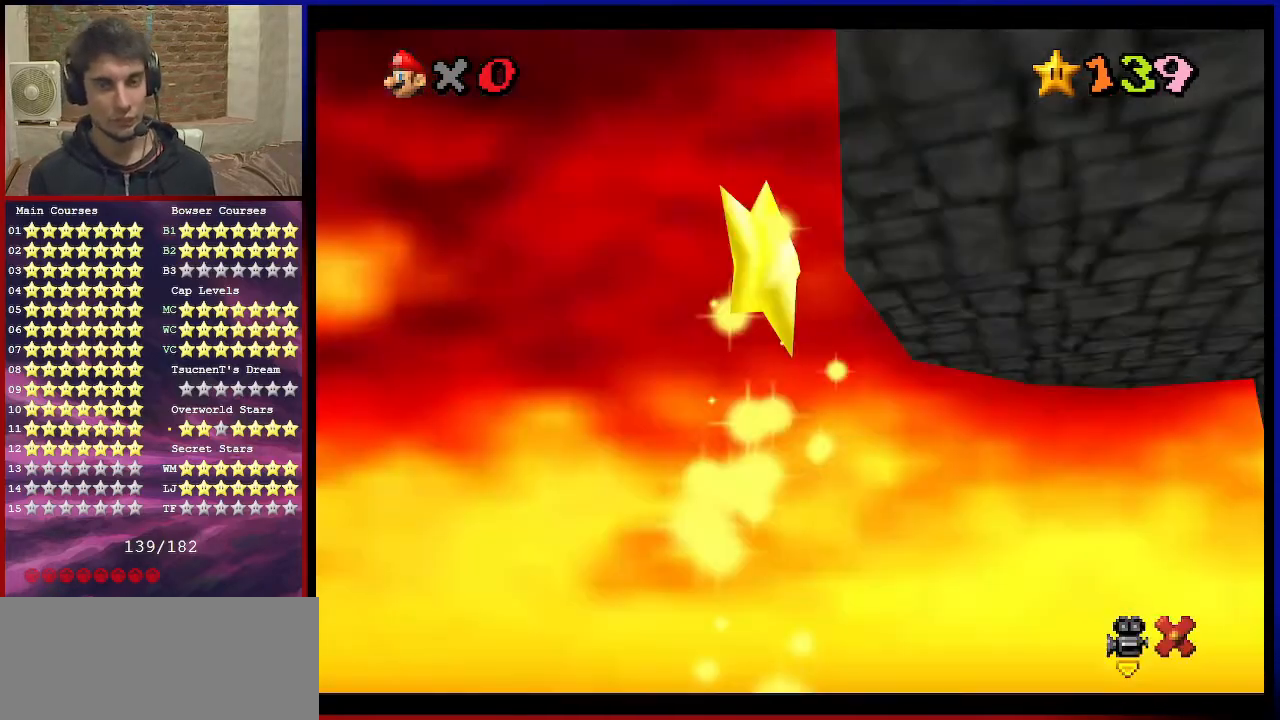
{"buttons": [], "left_stick": "center", "events": []}
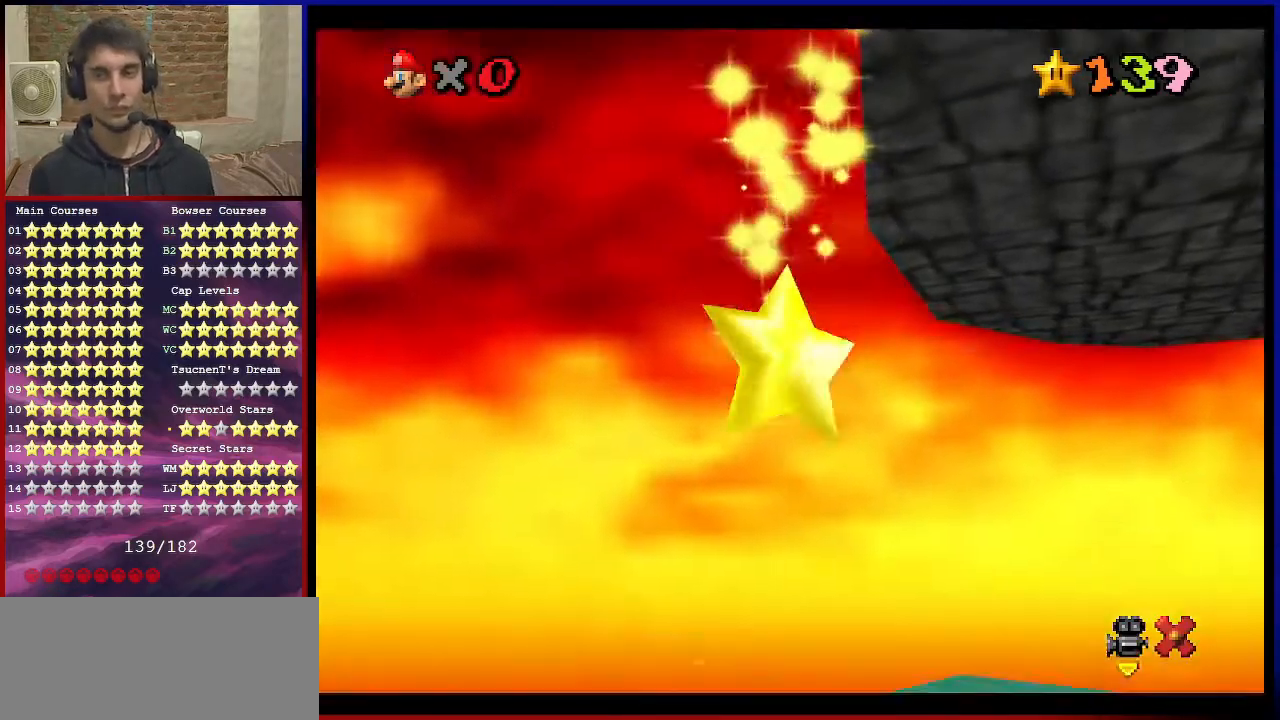
{"buttons": [], "left_stick": "center", "events": []}
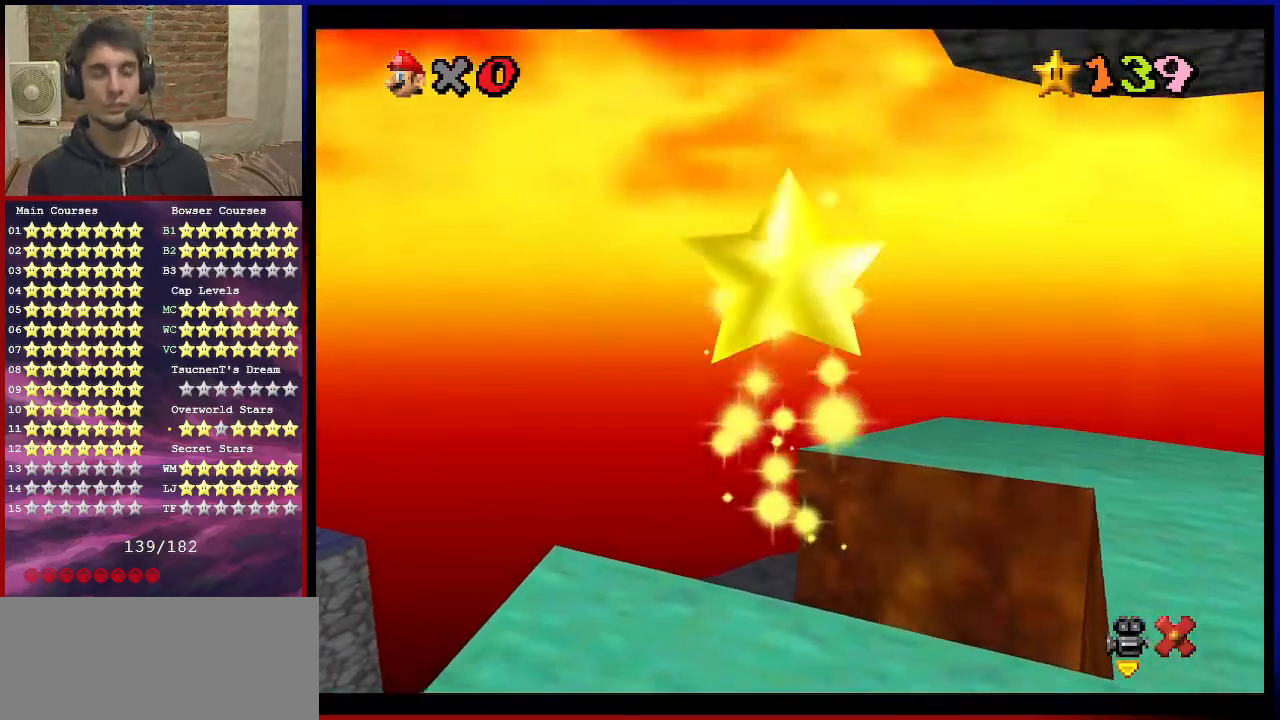
{"buttons": [], "left_stick": "up-right", "events": [[133, "left_stick", "up-right"]]}
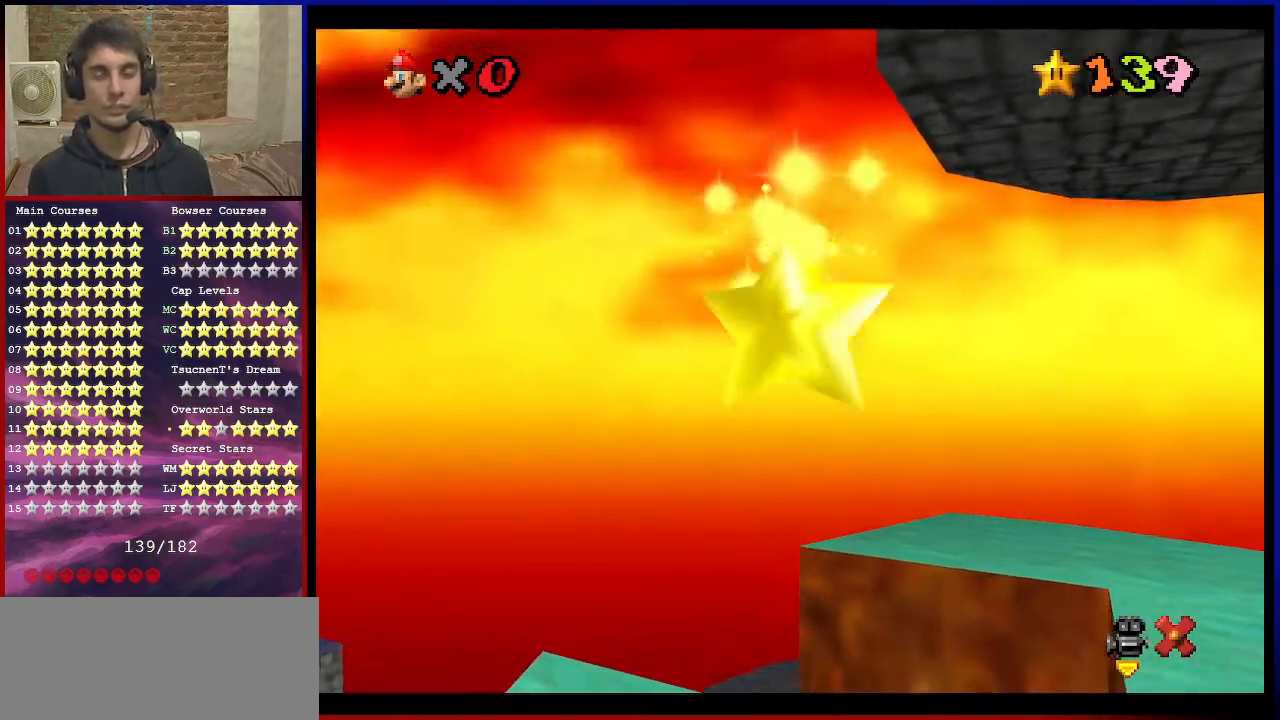
{"buttons": [], "left_stick": "up", "events": [[201, "left_stick", "up"]]}
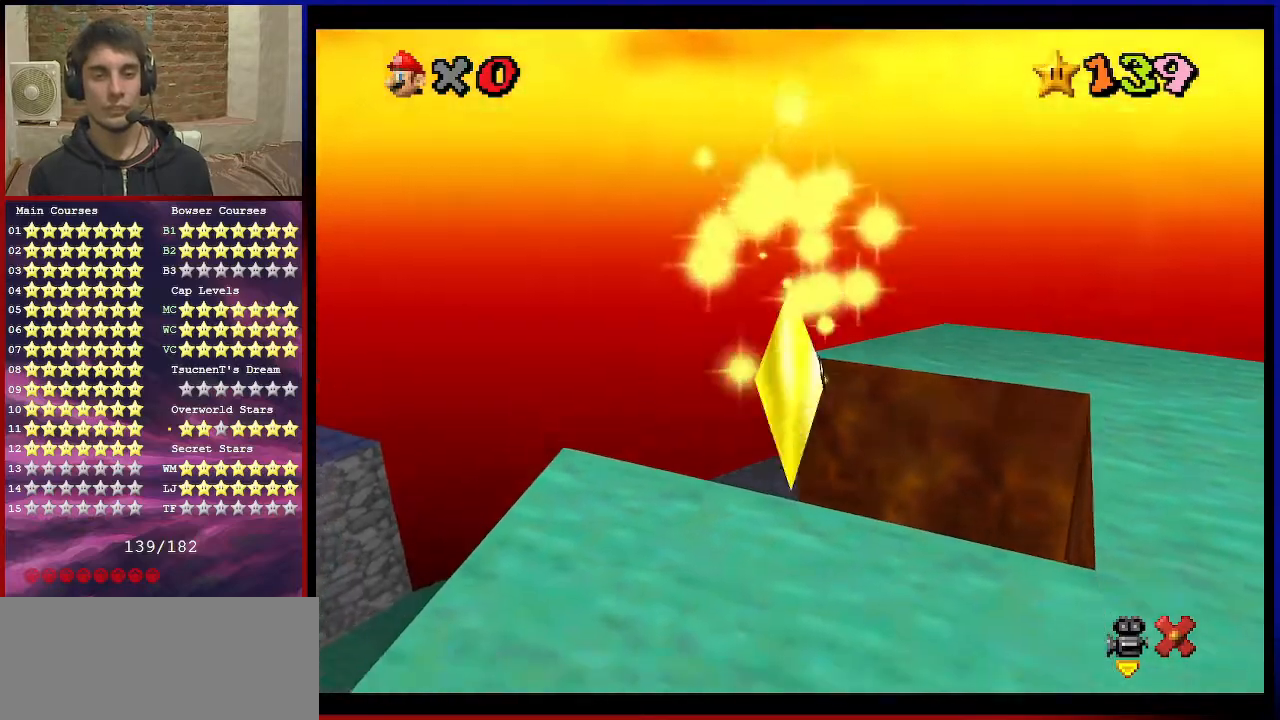
{"buttons": ["C_RIGHT"], "left_stick": "up", "events": [[234, "C_RIGHT", "down"], [367, "C_RIGHT", "up"], [500, "C_RIGHT", "down"]]}
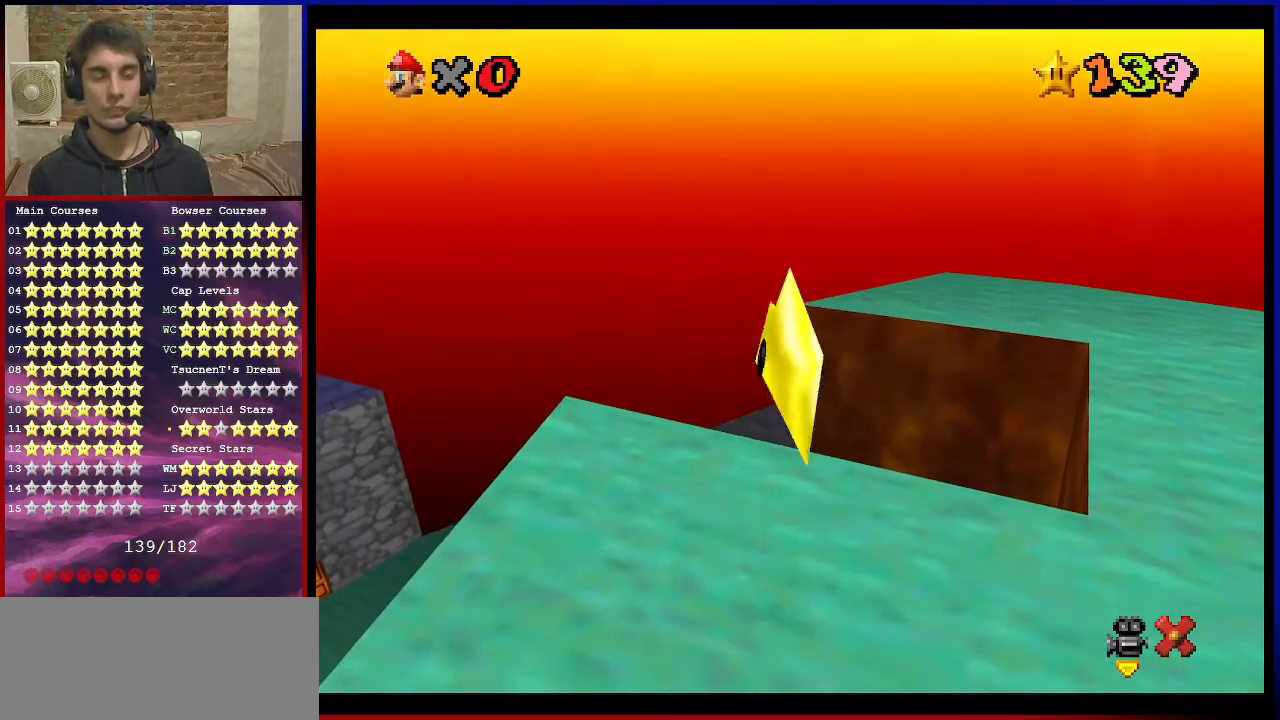
{"buttons": [], "left_stick": "up", "events": [[67, "C_RIGHT", "up"], [334, "C_UP", "down"], [501, "C_UP", "up"]]}
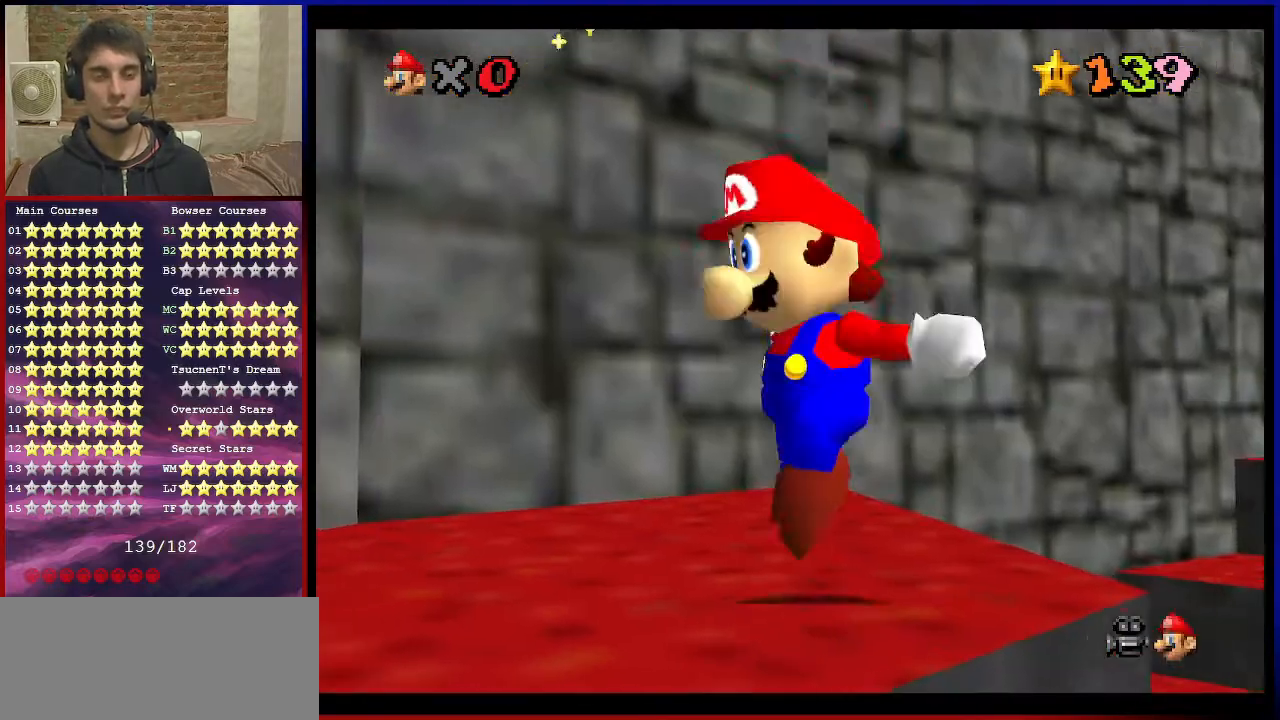
{"buttons": [], "left_stick": "down-left", "events": [[100, "left_stick", "left"], [200, "left_stick", "down-left"]]}
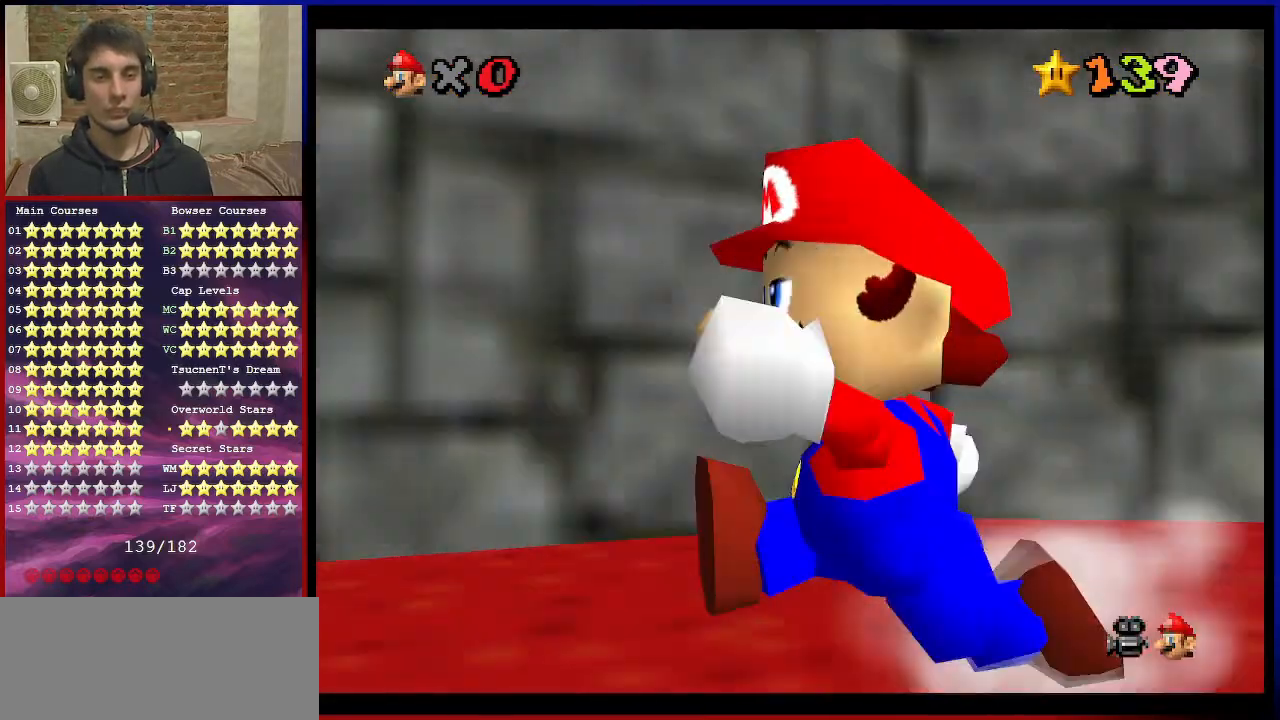
{"buttons": [], "left_stick": "up", "events": [[201, "C_DOWN", "down"], [201, "C_RIGHT", "down"], [334, "C_DOWN", "up"], [368, "C_RIGHT", "up"], [401, "left_stick", "up-left"], [468, "left_stick", "up"]]}
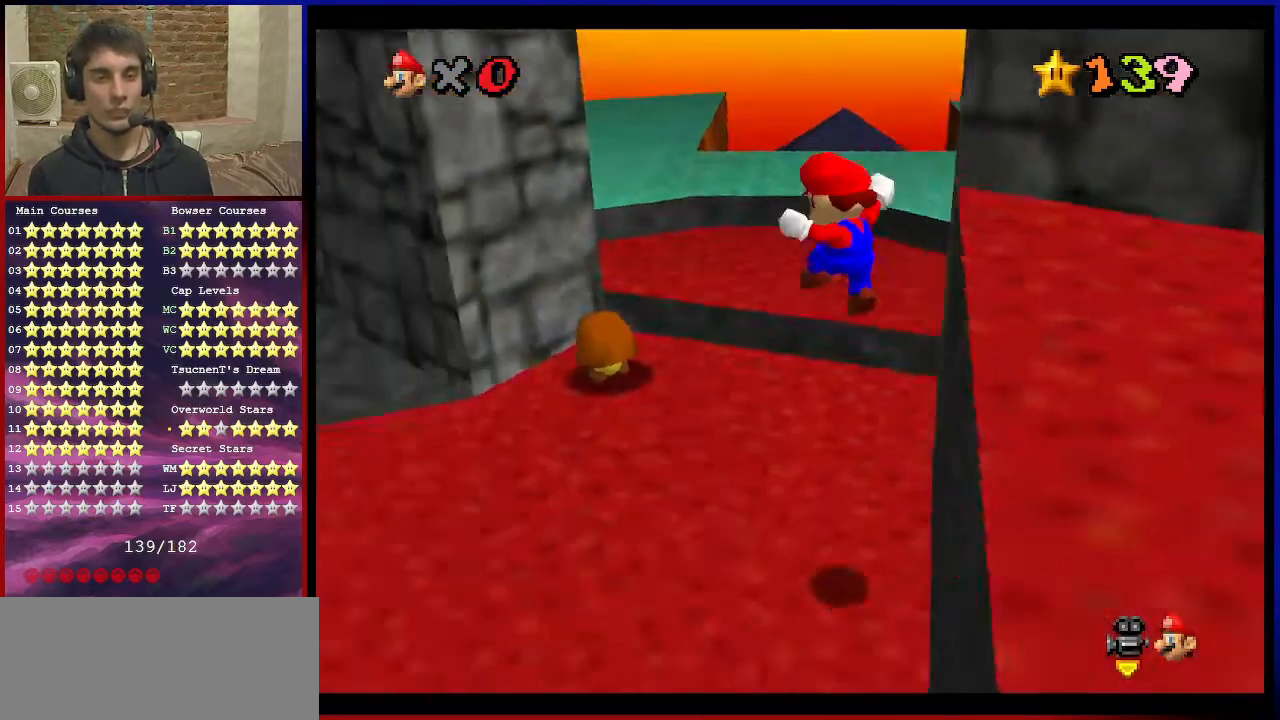
{"buttons": [], "left_stick": "up-right", "events": [[300, "left_stick", "up-right"]]}
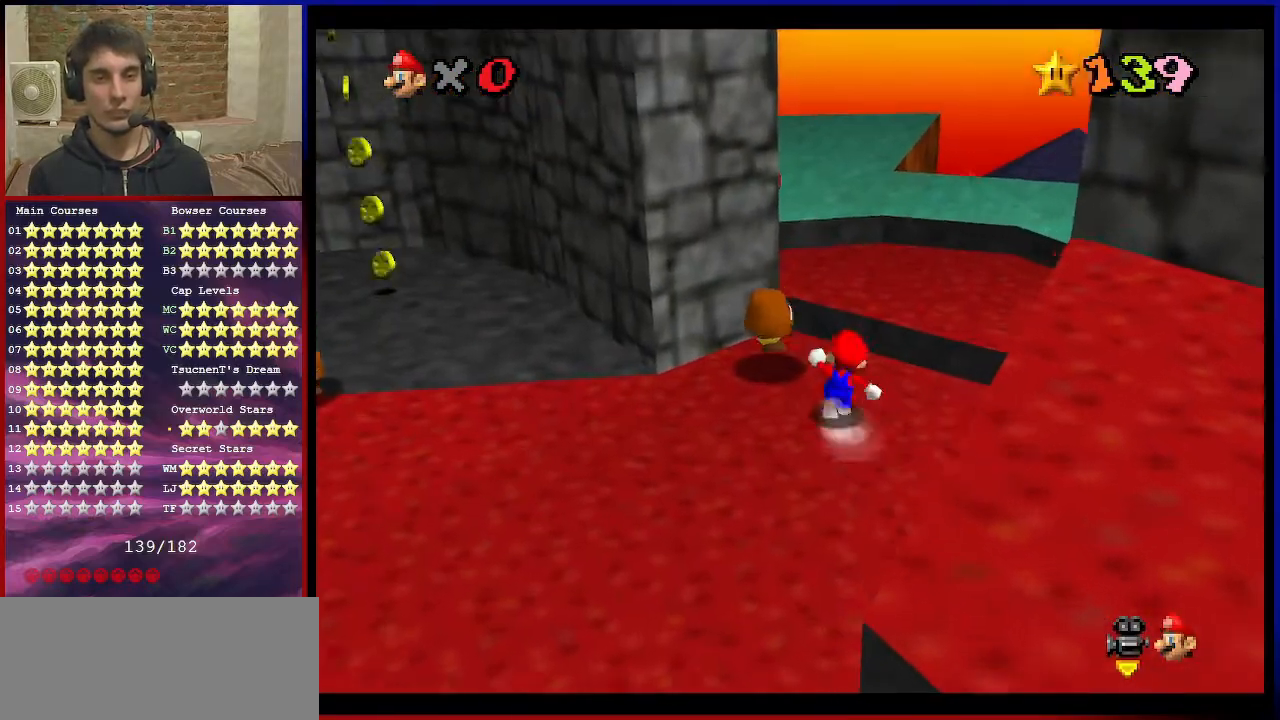
{"buttons": [], "left_stick": "up", "events": [[33, "left_stick", "up"], [67, "A", "down"], [334, "A", "up"]]}
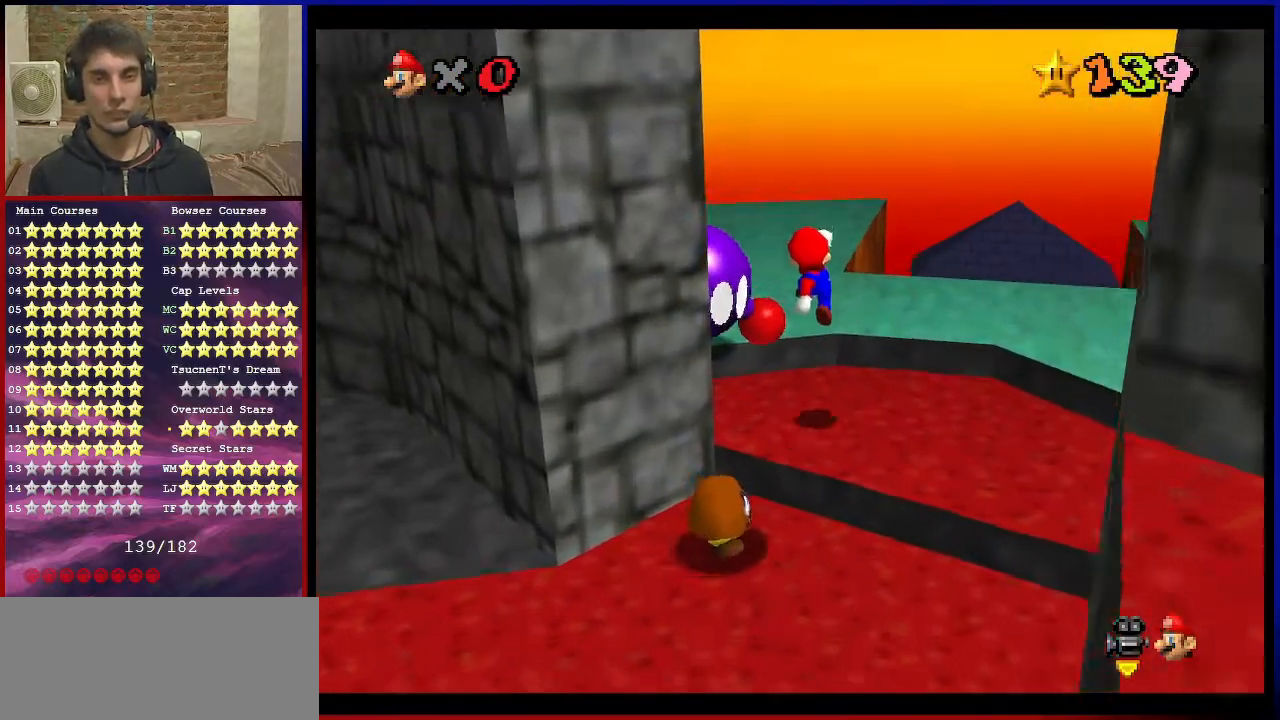
{"buttons": [], "left_stick": "up", "events": [[300, "A", "down"], [467, "A", "up"]]}
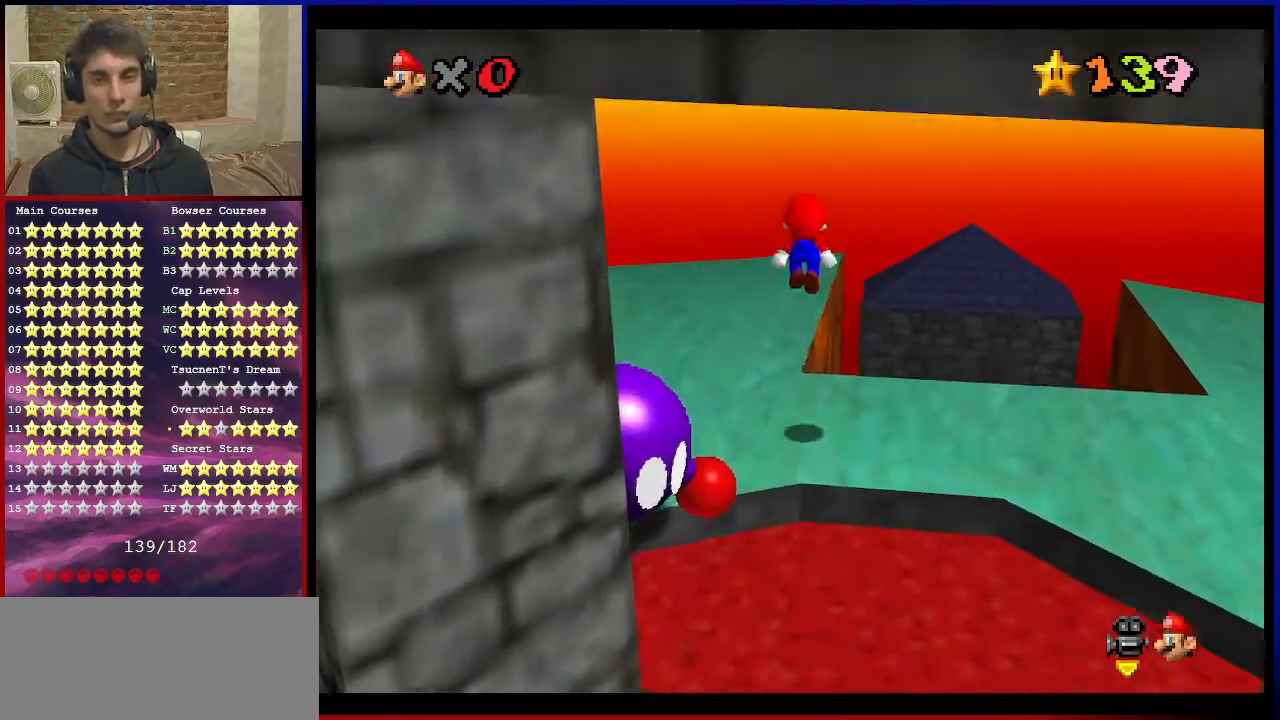
{"buttons": ["A", "B"], "left_stick": "up-right", "events": [[167, "B", "down"], [300, "B", "up"], [467, "A", "down"], [467, "left_stick", "up-right"], [501, "B", "down"]]}
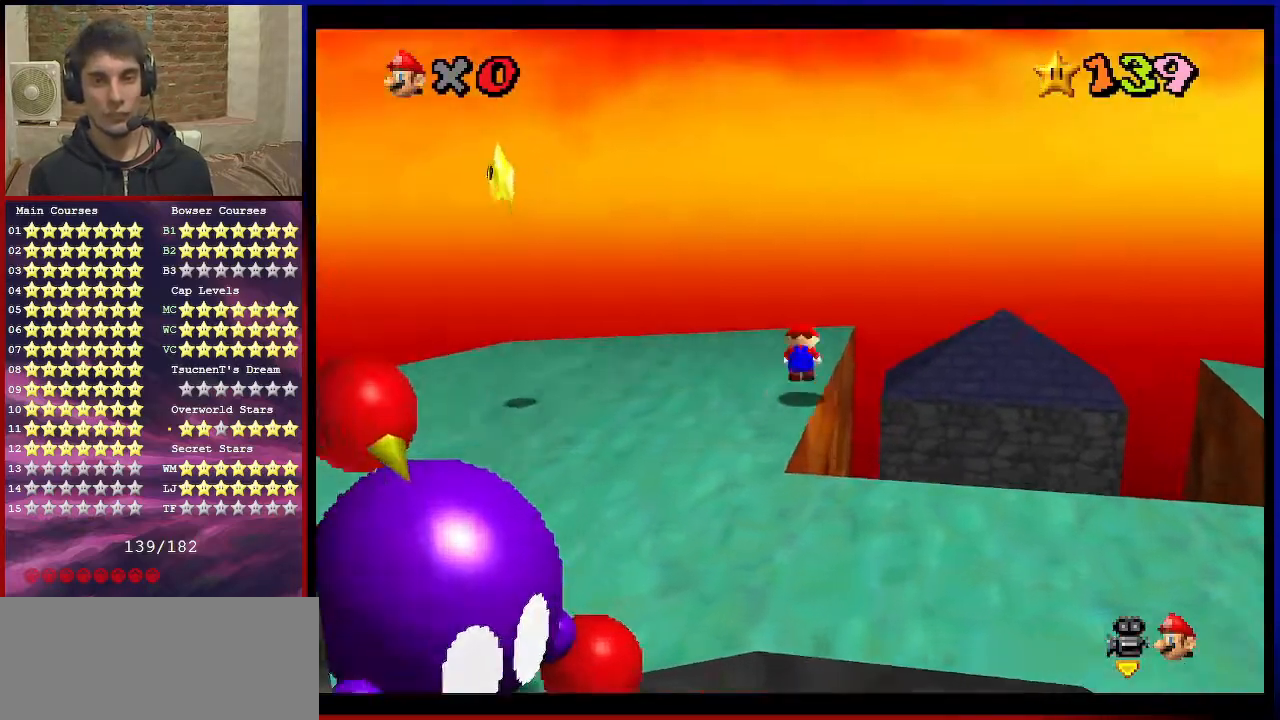
{"buttons": [], "left_stick": "down-left", "events": [[166, "B", "up"], [200, "A", "up"], [367, "left_stick", "down-right"], [433, "left_stick", "down-left"]]}
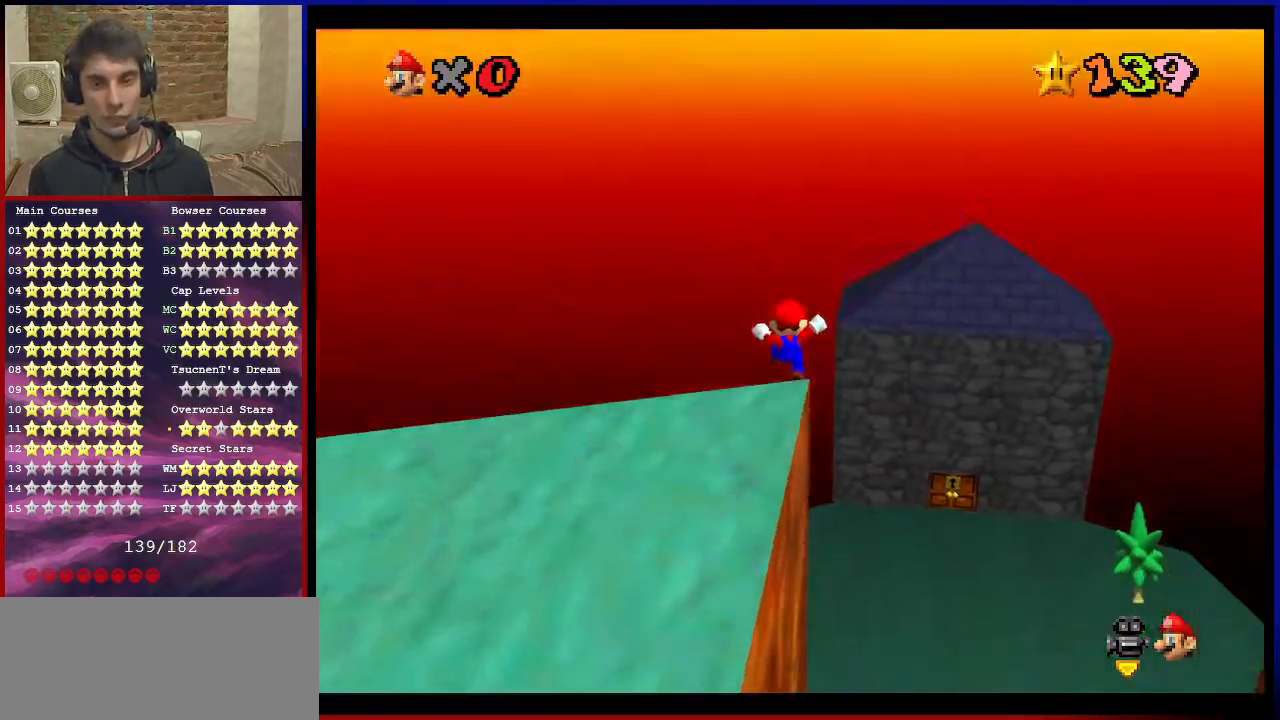
{"buttons": [], "left_stick": "right", "events": [[33, "C_DOWN", "down"], [33, "C_RIGHT", "down"], [33, "left_stick", "down"], [167, "C_DOWN", "up"], [167, "C_RIGHT", "up"], [167, "left_stick", "down-right"], [300, "C_RIGHT", "down"], [400, "left_stick", "right"], [434, "C_RIGHT", "up"]]}
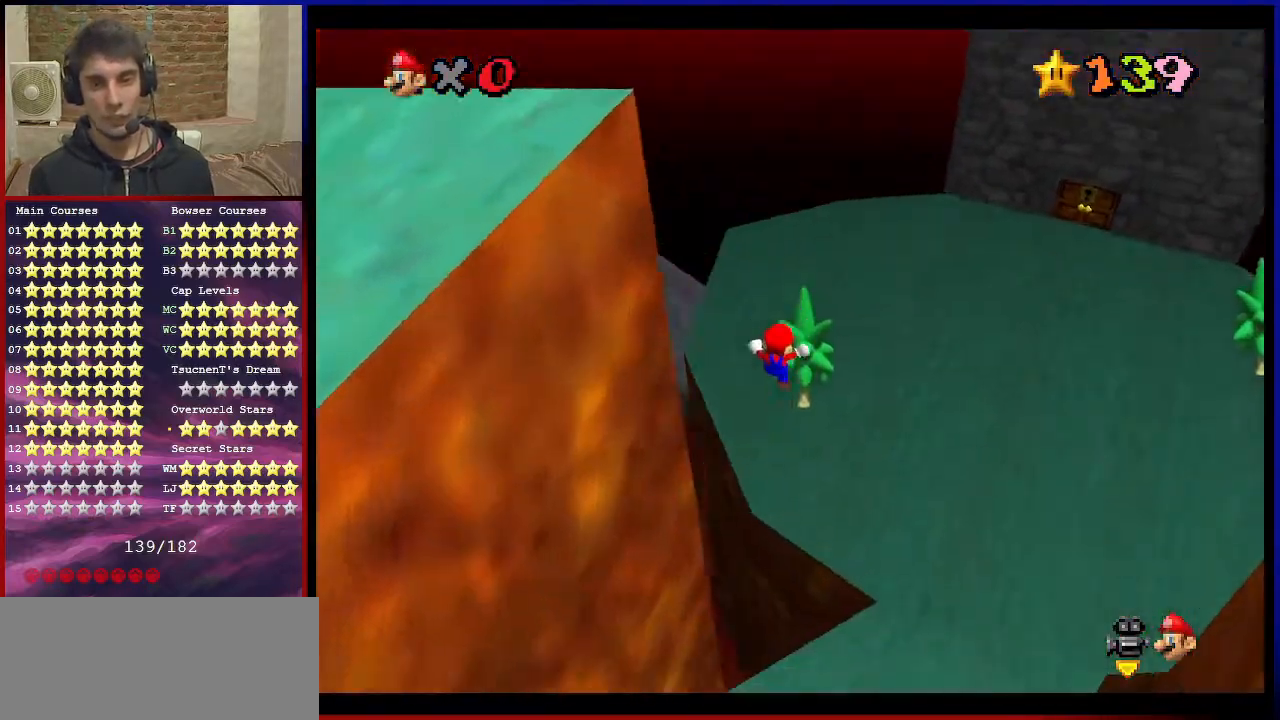
{"buttons": ["C_RIGHT"], "left_stick": "right", "events": [[66, "C_RIGHT", "down"], [200, "C_RIGHT", "up"], [433, "C_RIGHT", "down"]]}
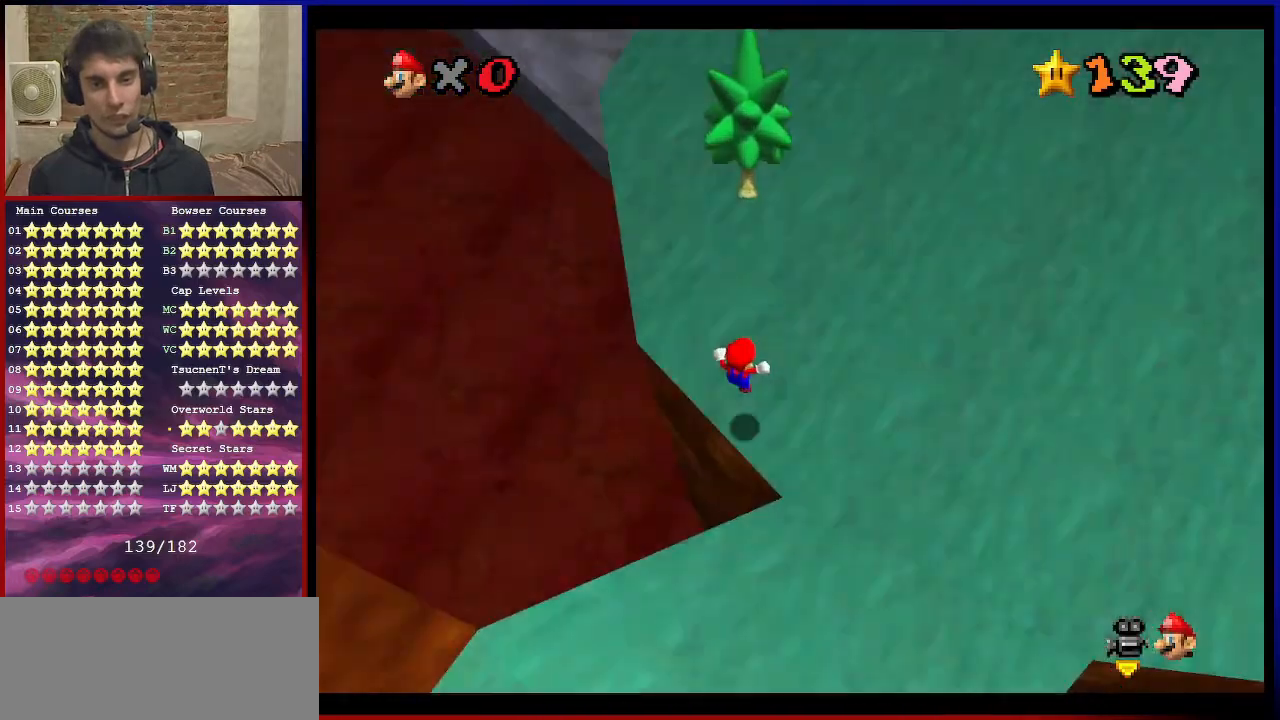
{"buttons": [], "left_stick": "down-left", "events": [[67, "C_RIGHT", "up"], [134, "left_stick", "down-right"], [167, "C_RIGHT", "down"], [300, "C_RIGHT", "up"], [401, "C_RIGHT", "down"], [501, "C_RIGHT", "up"], [501, "left_stick", "down-left"]]}
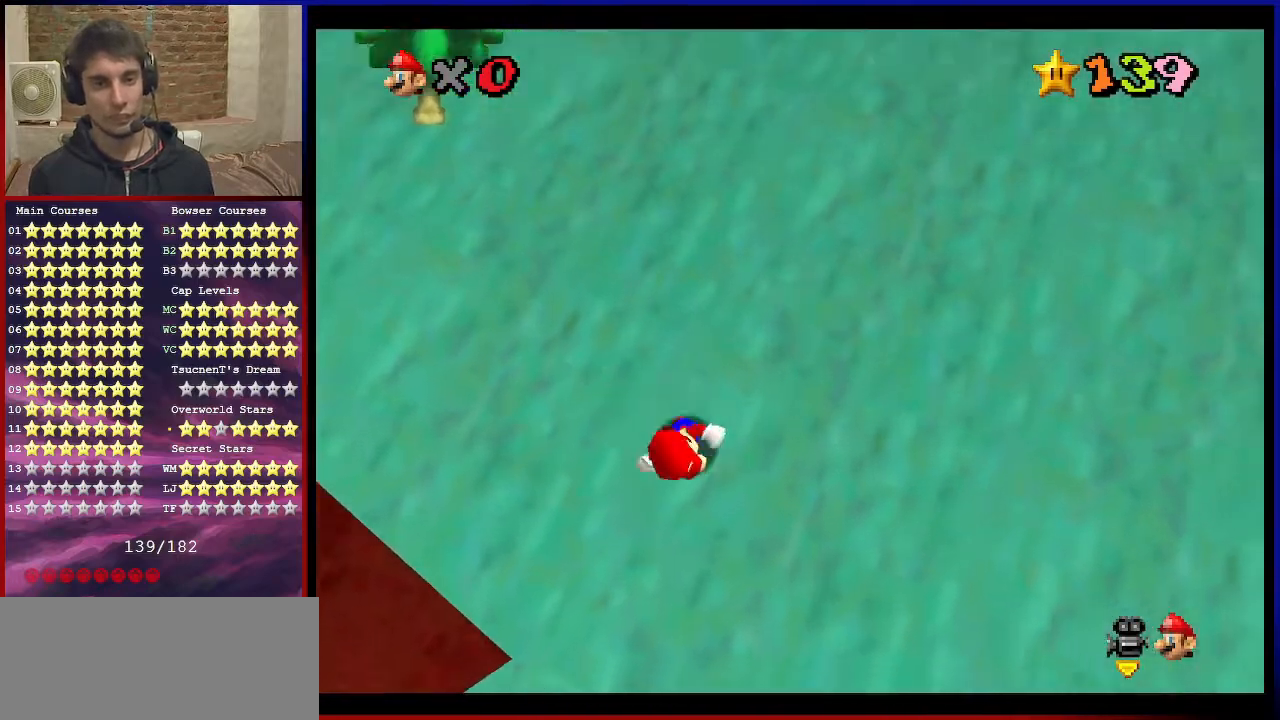
{"buttons": [], "left_stick": "up-left", "events": [[133, "C_RIGHT", "down"], [267, "C_RIGHT", "up"], [400, "C_RIGHT", "down"], [467, "left_stick", "up-left"], [500, "C_RIGHT", "up"]]}
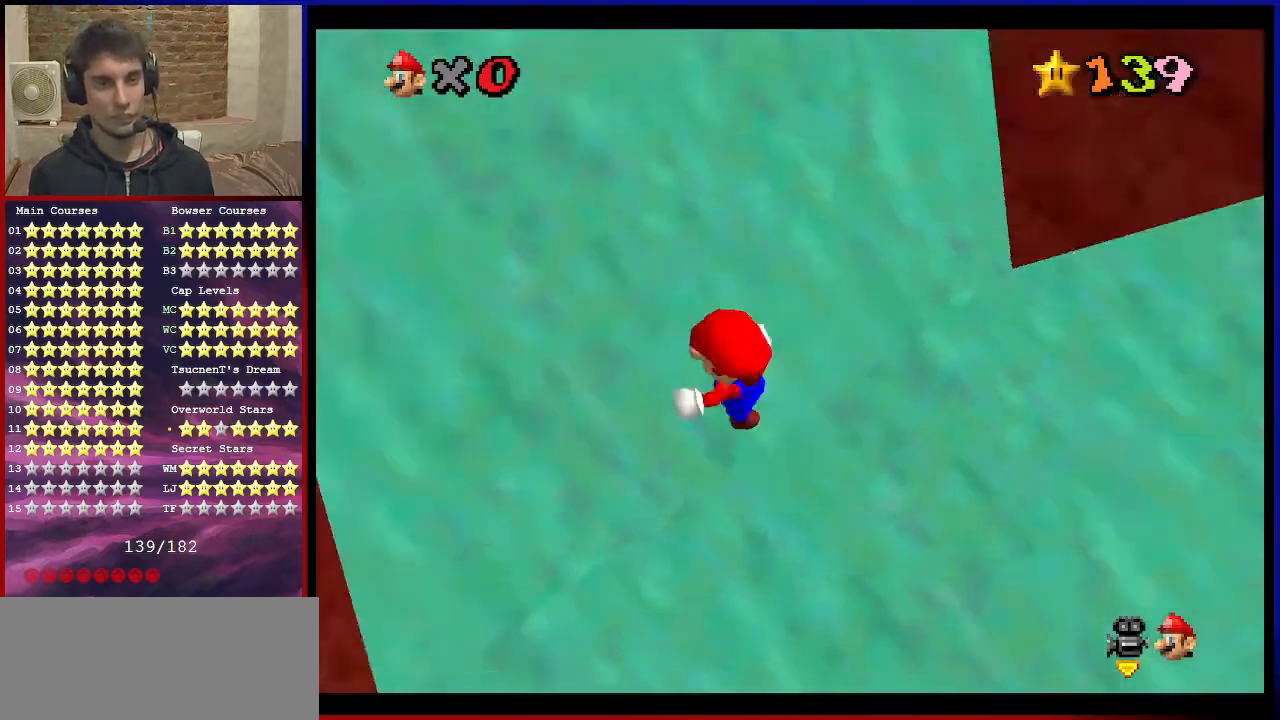
{"buttons": [], "left_stick": "up", "events": [[100, "left_stick", "up"]]}
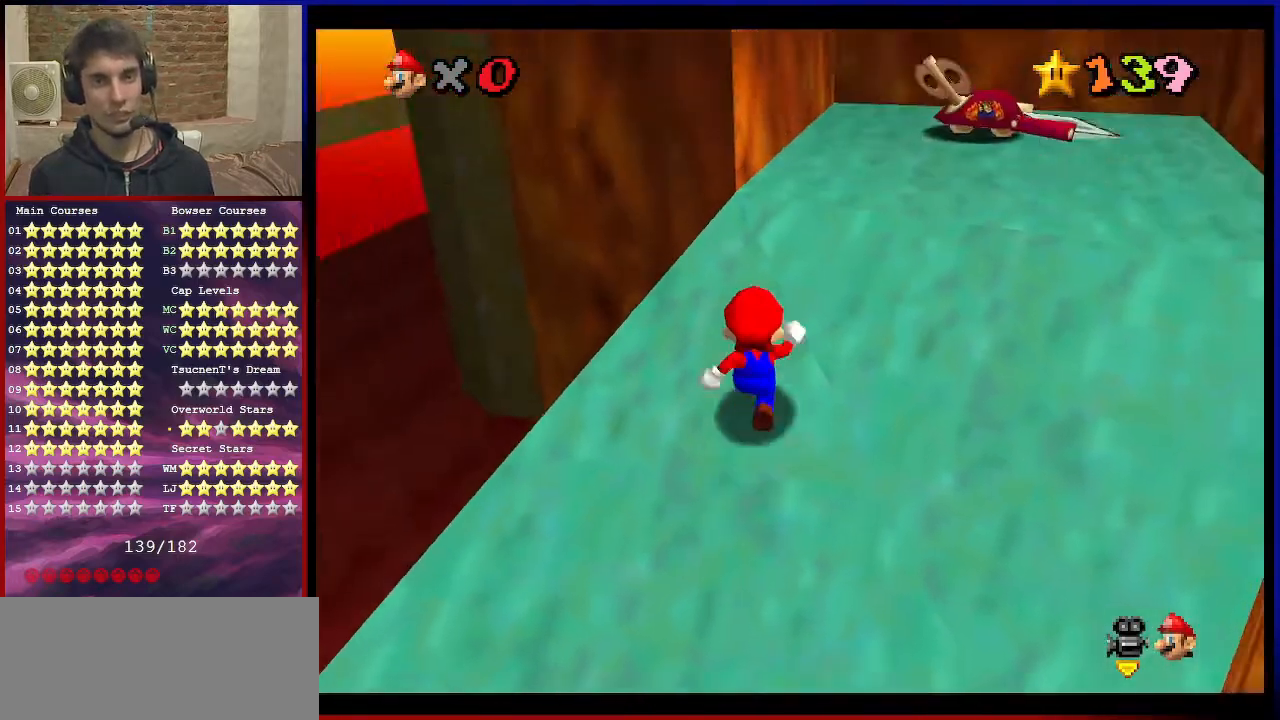
{"buttons": [], "left_stick": "up", "events": [[33, "left_stick", "up-right"], [166, "left_stick", "right"], [267, "left_stick", "up-right"], [467, "left_stick", "up"]]}
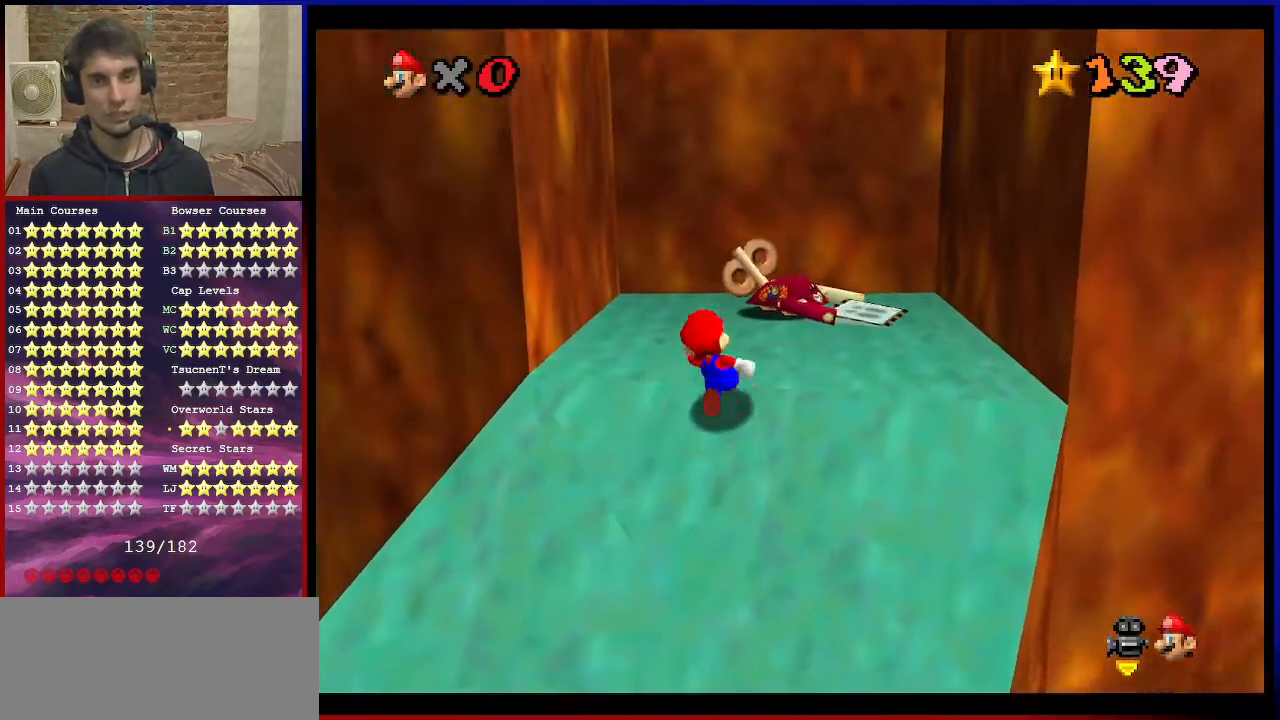
{"buttons": ["A"], "left_stick": "up-left", "events": [[200, "left_stick", "up-left"], [467, "A", "down"]]}
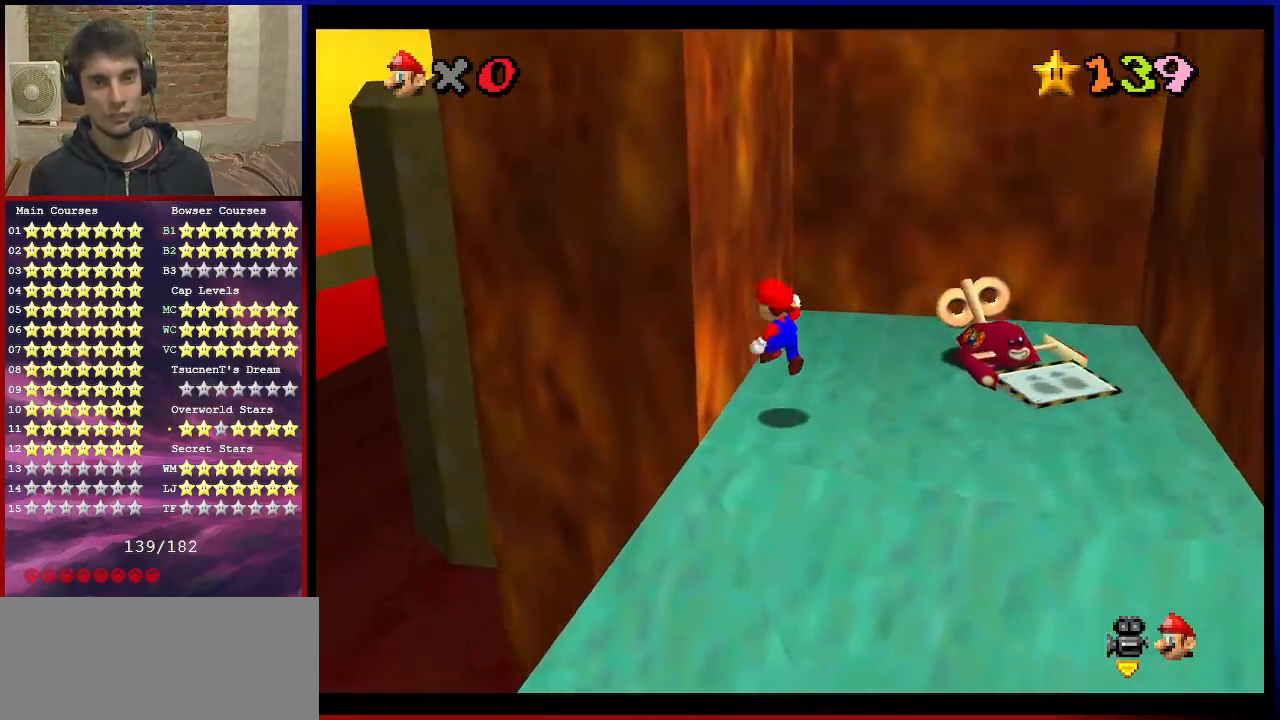
{"buttons": ["A"], "left_stick": "right", "events": [[66, "left_stick", "left"], [133, "A", "up"], [166, "A", "down"], [166, "left_stick", "right"]]}
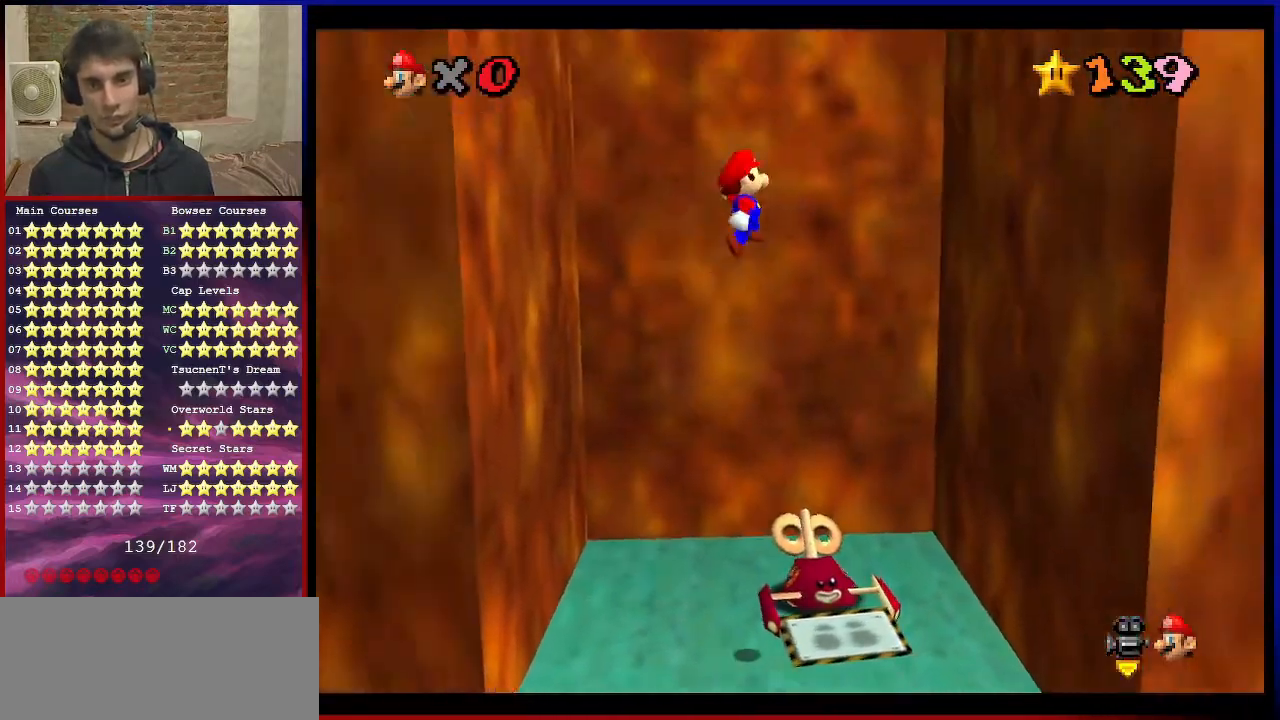
{"buttons": ["A"], "left_stick": "left", "events": [[234, "A", "up"], [467, "A", "down"], [467, "left_stick", "left"]]}
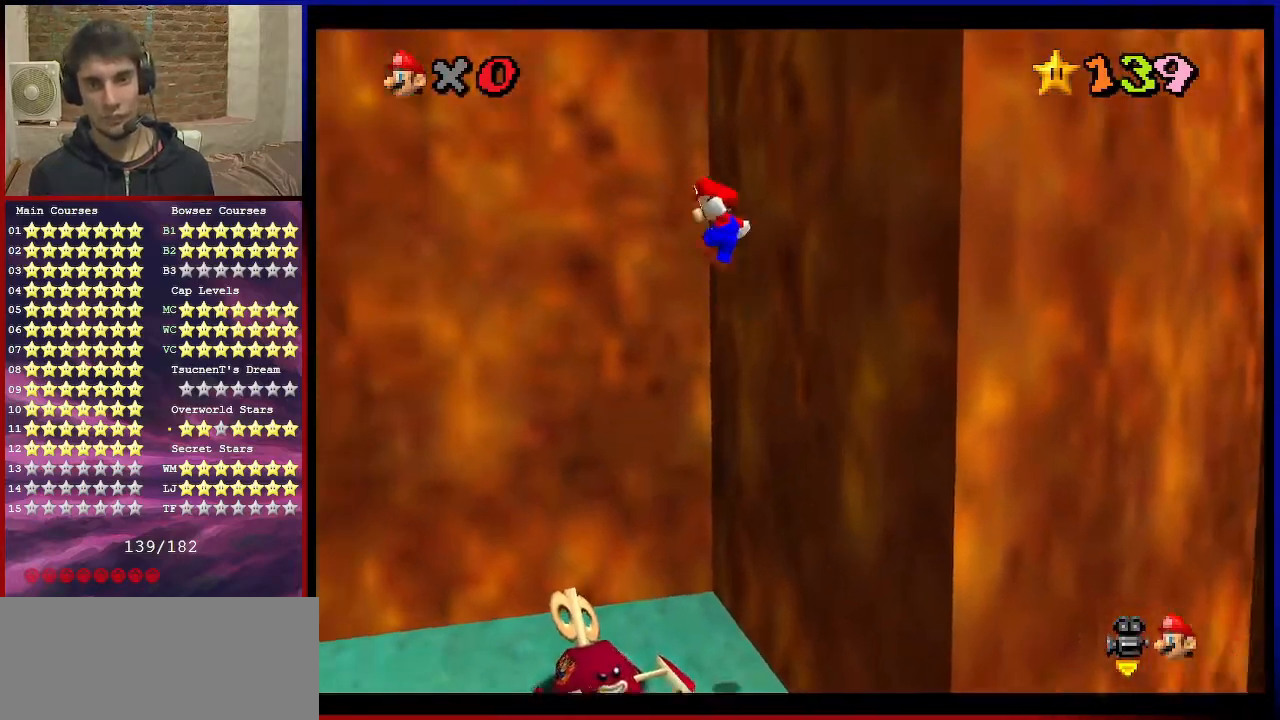
{"buttons": ["A"], "left_stick": "down-left", "events": [[233, "left_stick", "down-left"]]}
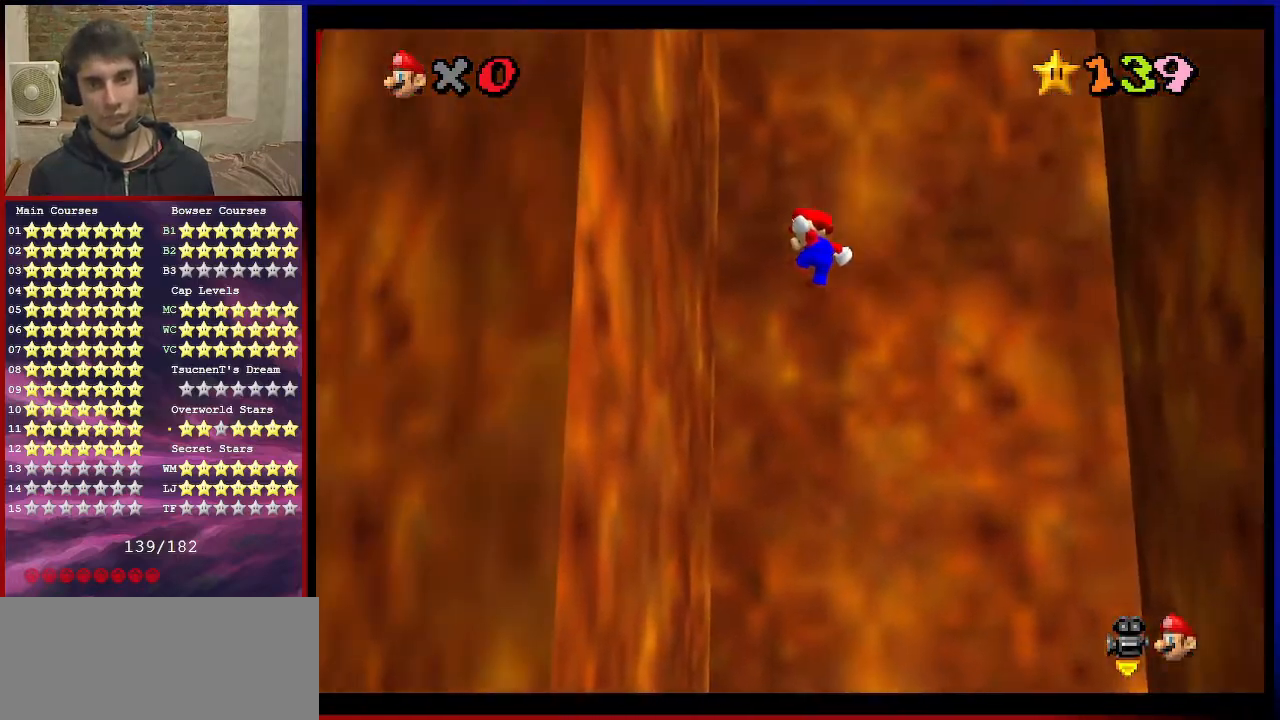
{"buttons": ["A"], "left_stick": "down-right", "events": [[33, "A", "up"], [267, "A", "down"], [300, "left_stick", "down-right"]]}
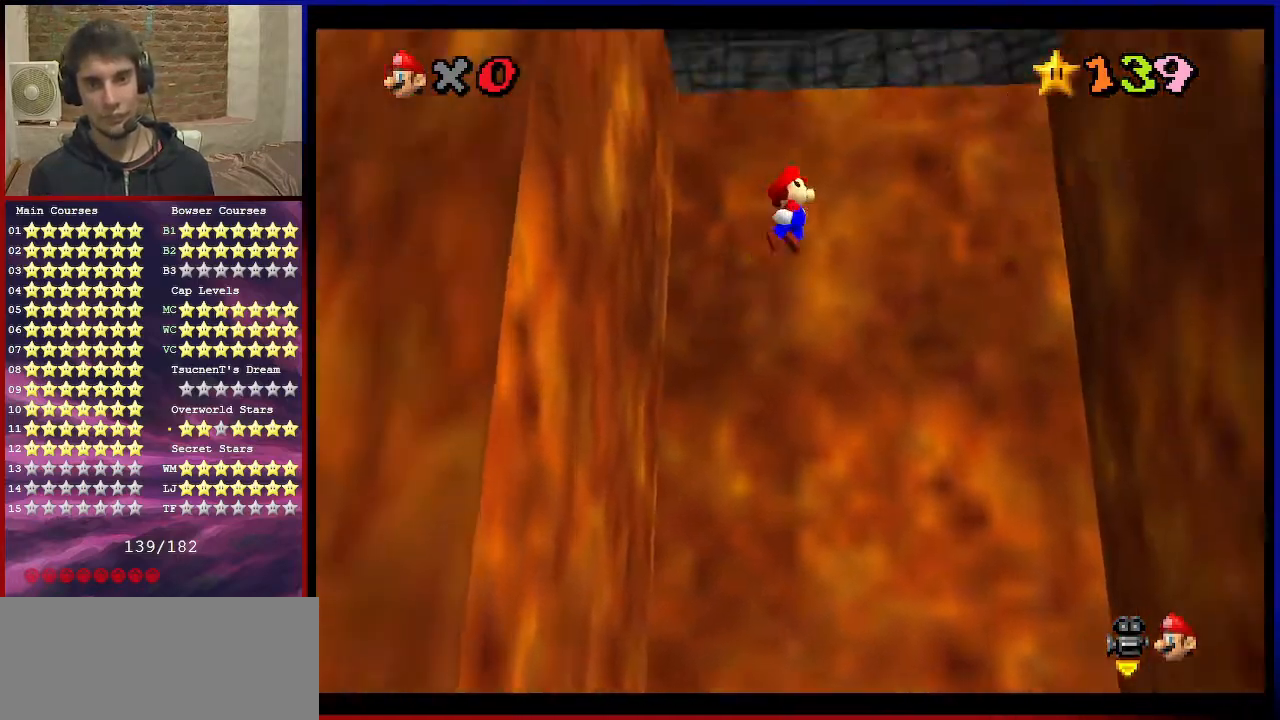
{"buttons": [], "left_stick": "right", "events": [[300, "left_stick", "right"], [400, "A", "up"]]}
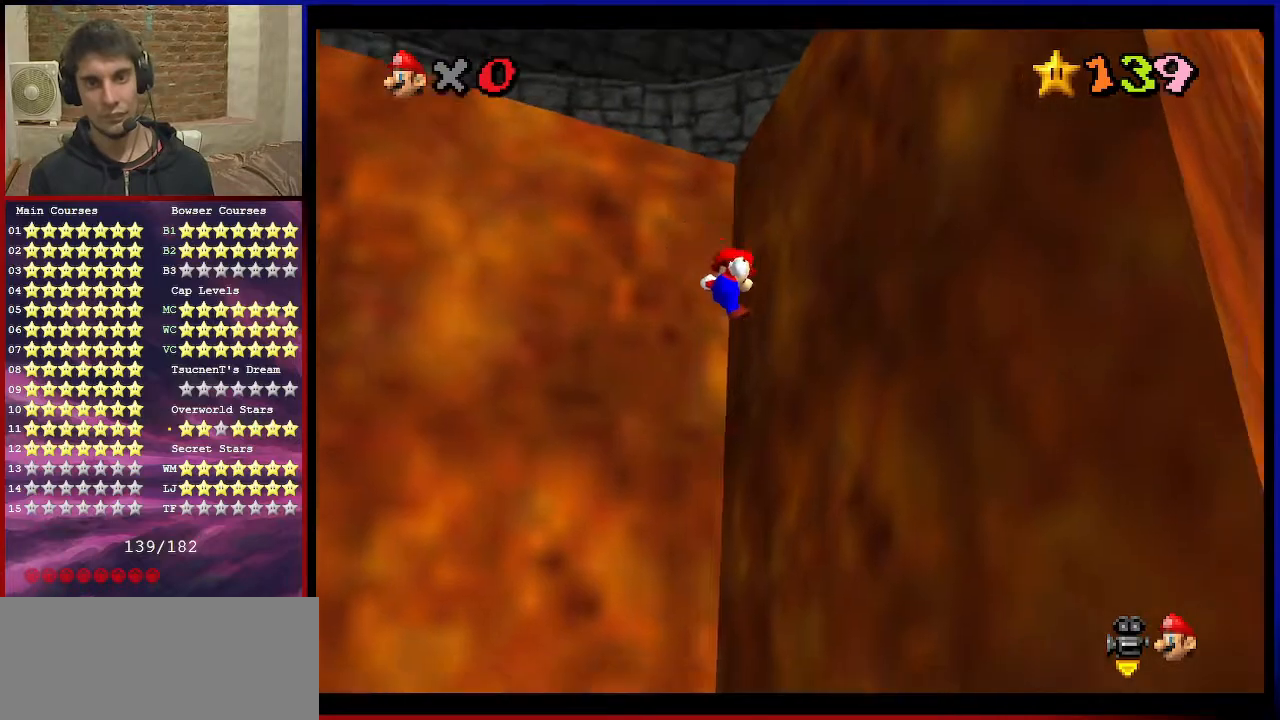
{"buttons": [], "left_stick": "up", "events": [[100, "A", "down"], [134, "left_stick", "up"], [501, "A", "up"]]}
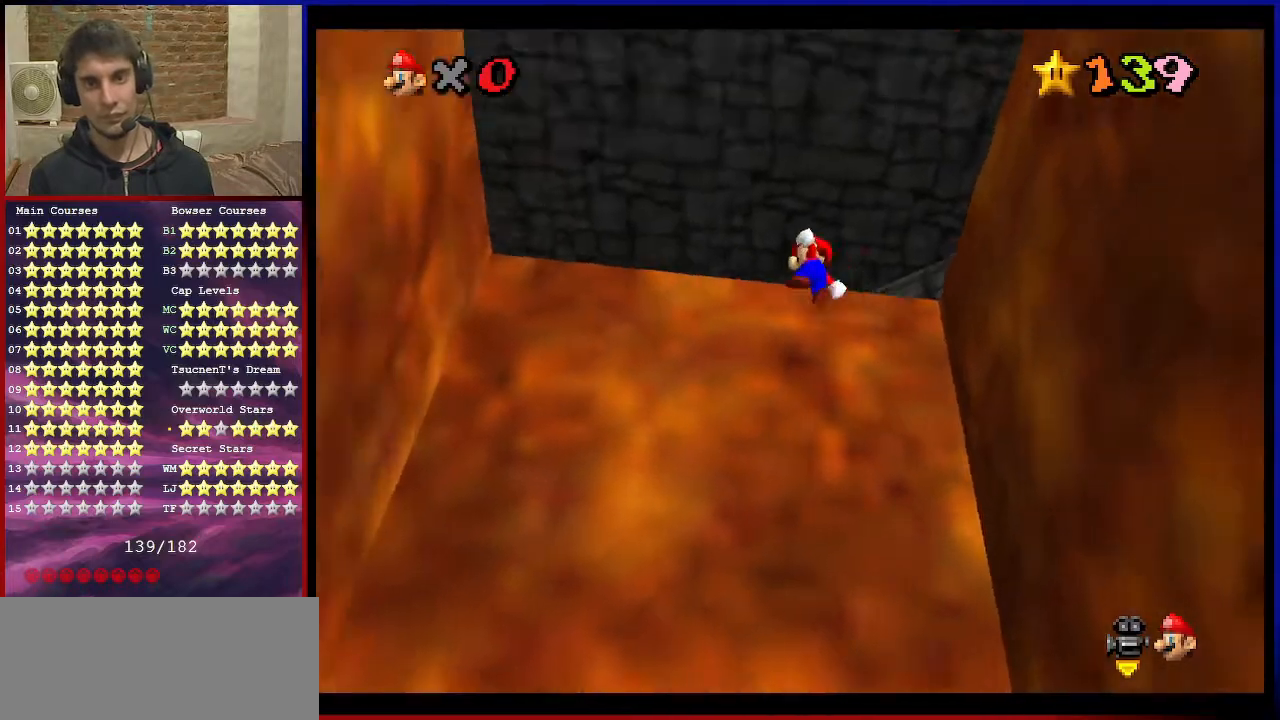
{"buttons": ["A"], "left_stick": "up", "events": [[100, "C_UP", "down"], [233, "C_UP", "up"], [267, "C_DOWN", "down"], [367, "C_DOWN", "up"], [433, "A", "down"]]}